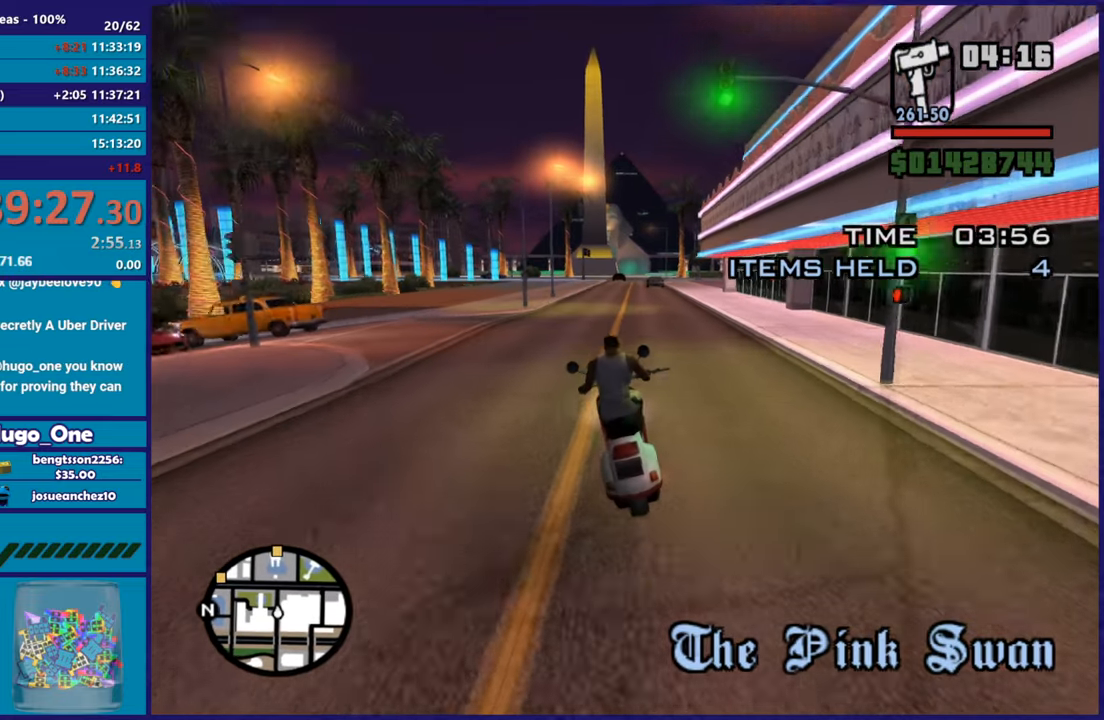
Gameplay with a controller (Xbox layout); each line is a JSON object with the inputs held at the frame after it. "button_events" lists button changes between this image and that frame as [ms after this image, input, new state], when the widget could be followed in between (sticks are given only as held states).
{"buttons": ["R2"], "left_stick": "right", "right_stick": "center", "button_events": []}
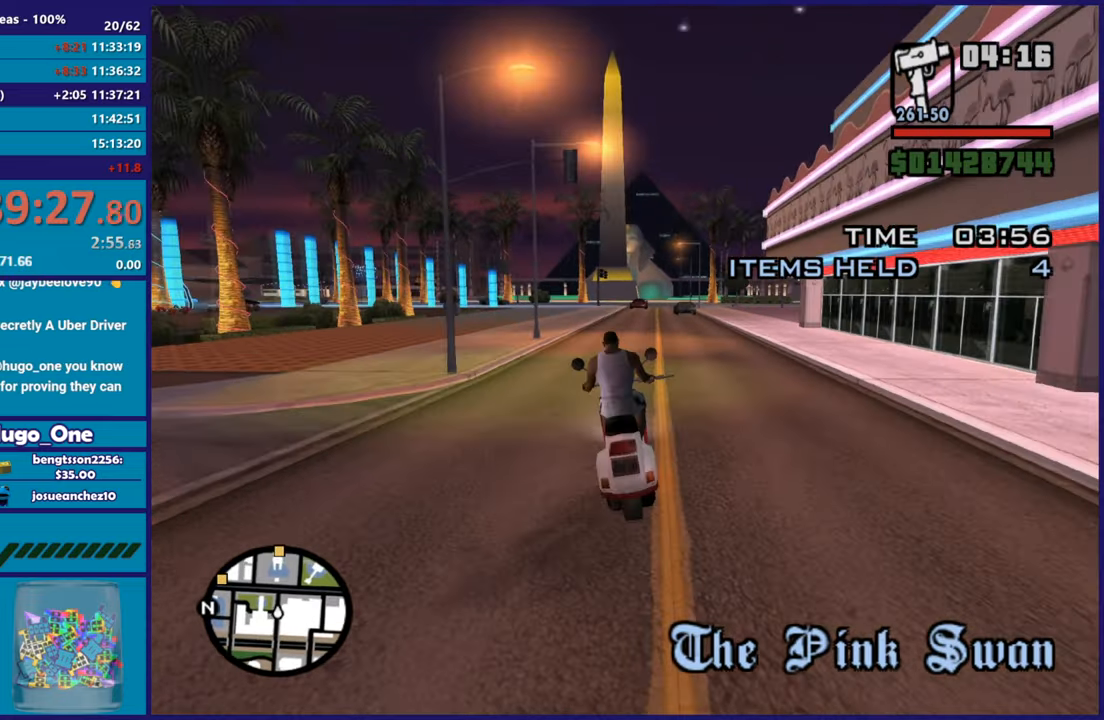
{"buttons": ["R2"], "left_stick": "right", "right_stick": "center", "button_events": []}
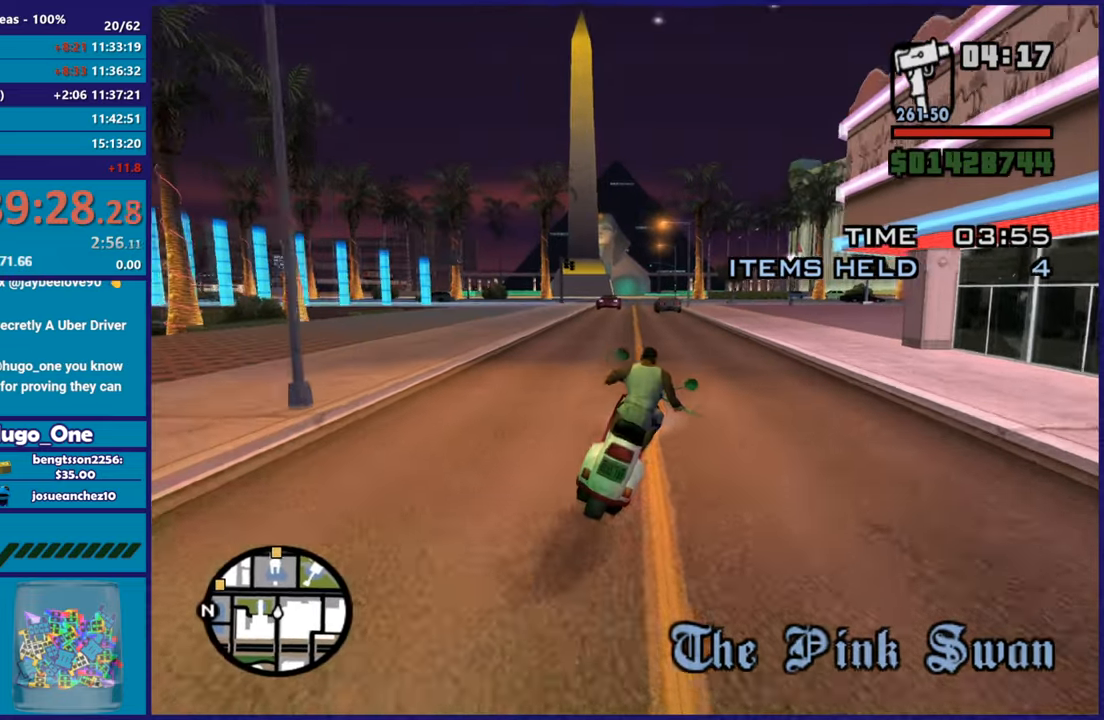
{"buttons": ["R2"], "left_stick": "right", "right_stick": "center", "button_events": []}
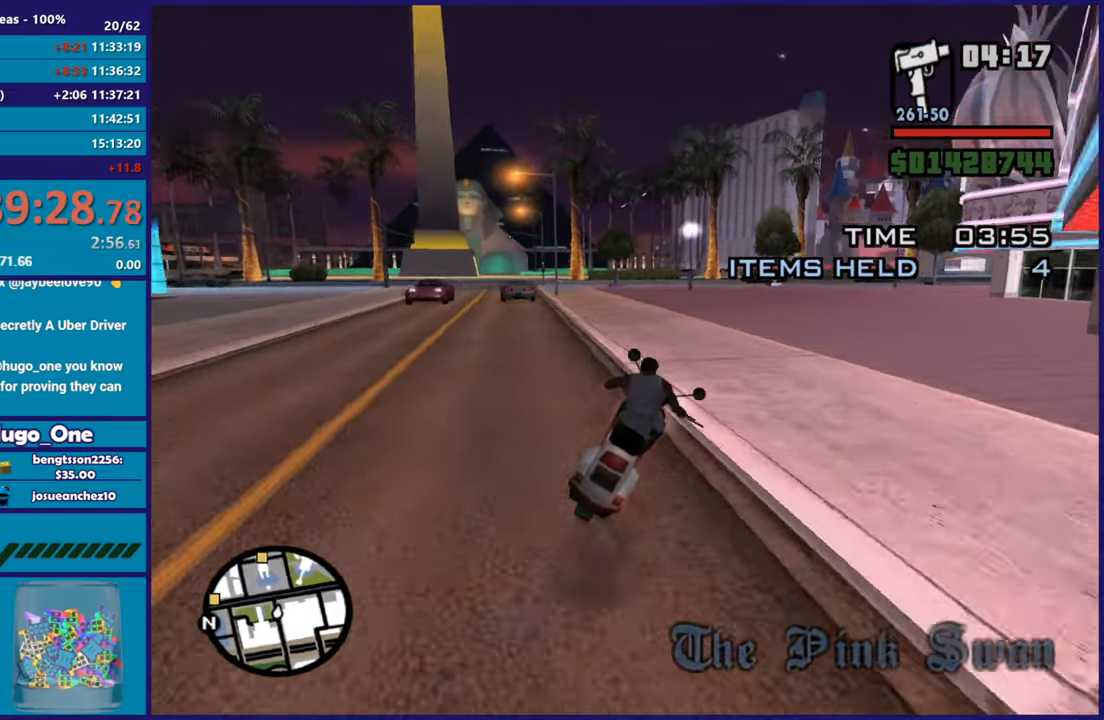
{"buttons": ["R2"], "left_stick": "center", "right_stick": "down-left", "button_events": []}
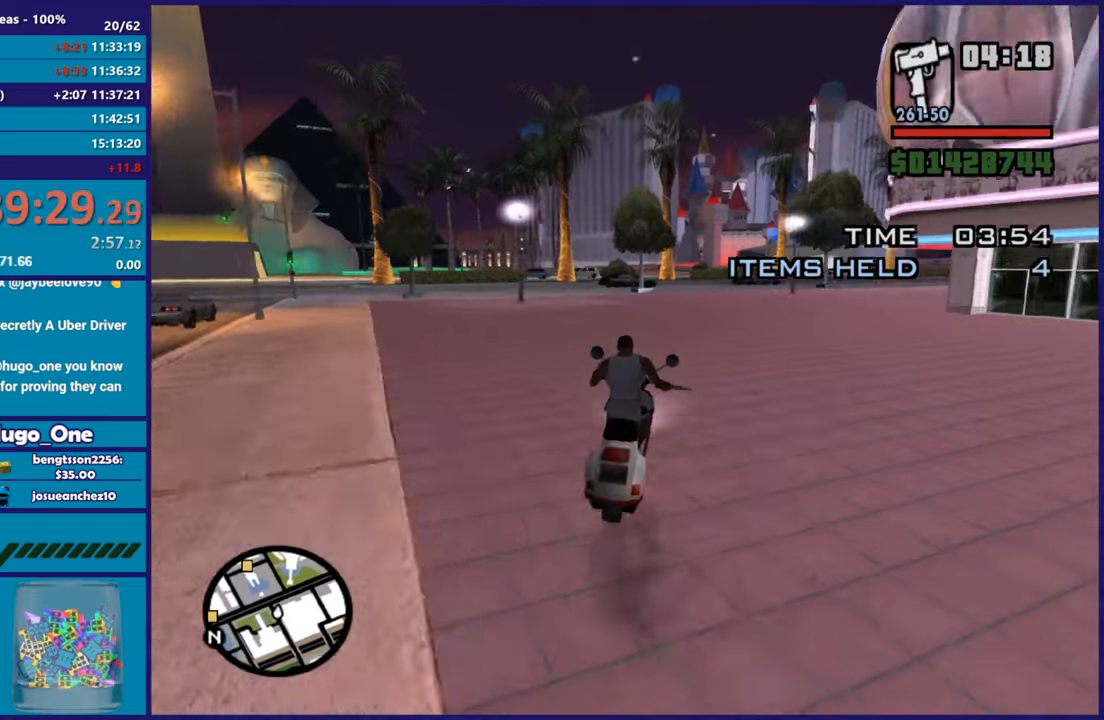
{"buttons": ["R2"], "left_stick": "right", "right_stick": "down", "button_events": []}
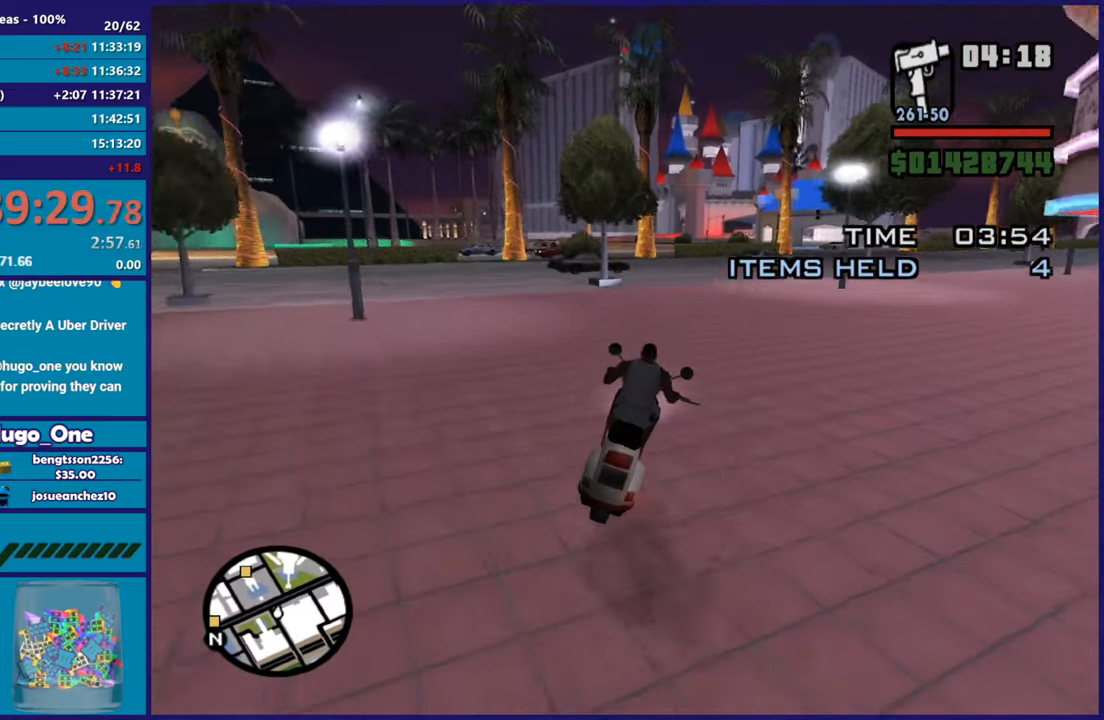
{"buttons": ["R2"], "left_stick": "right", "right_stick": "center", "button_events": [[383, "R2", "up"], [483, "R2", "down"]]}
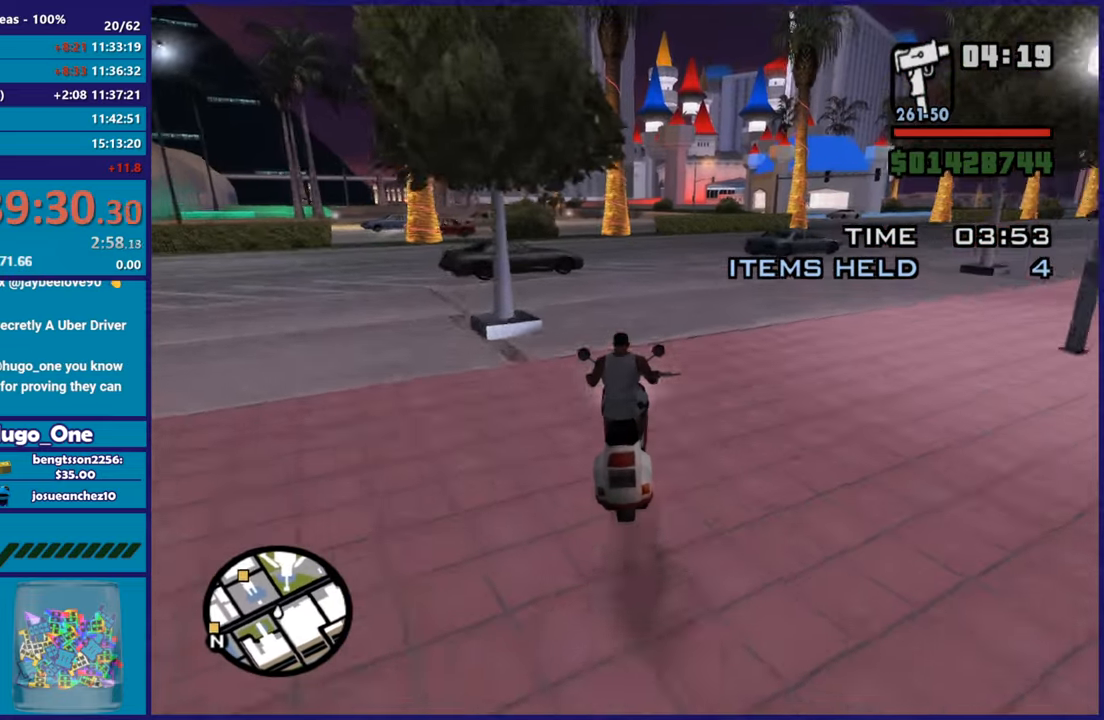
{"buttons": ["R2"], "left_stick": "left", "right_stick": "down-left", "button_events": []}
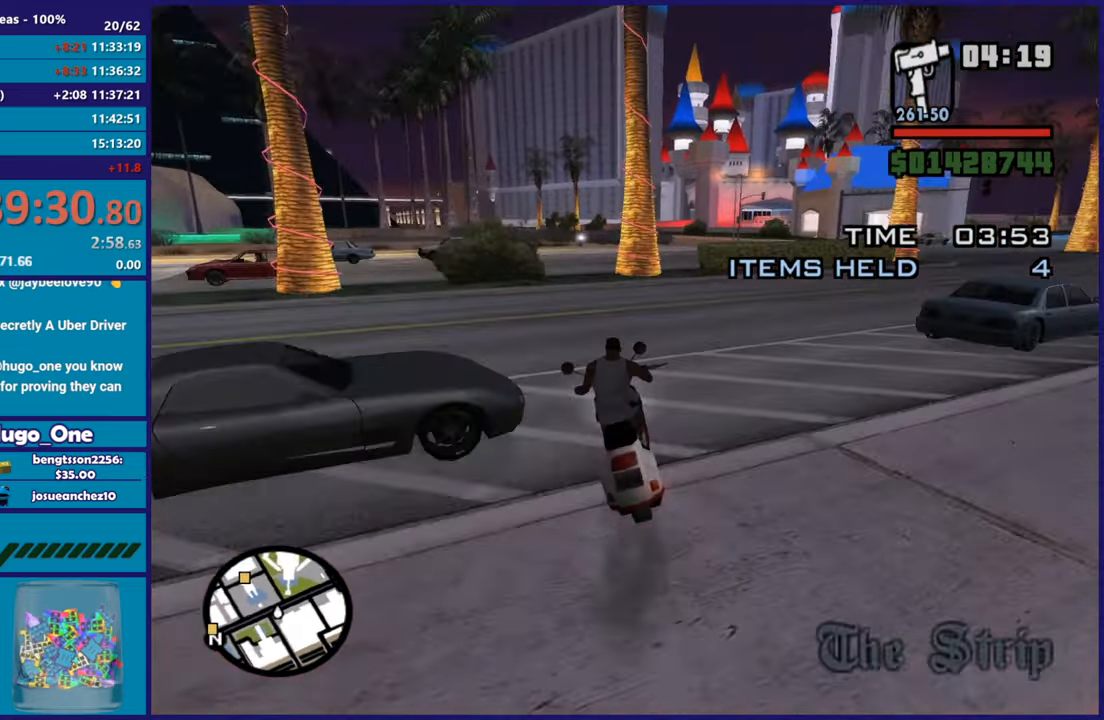
{"buttons": ["R2"], "left_stick": "up-left", "right_stick": "down-left", "button_events": []}
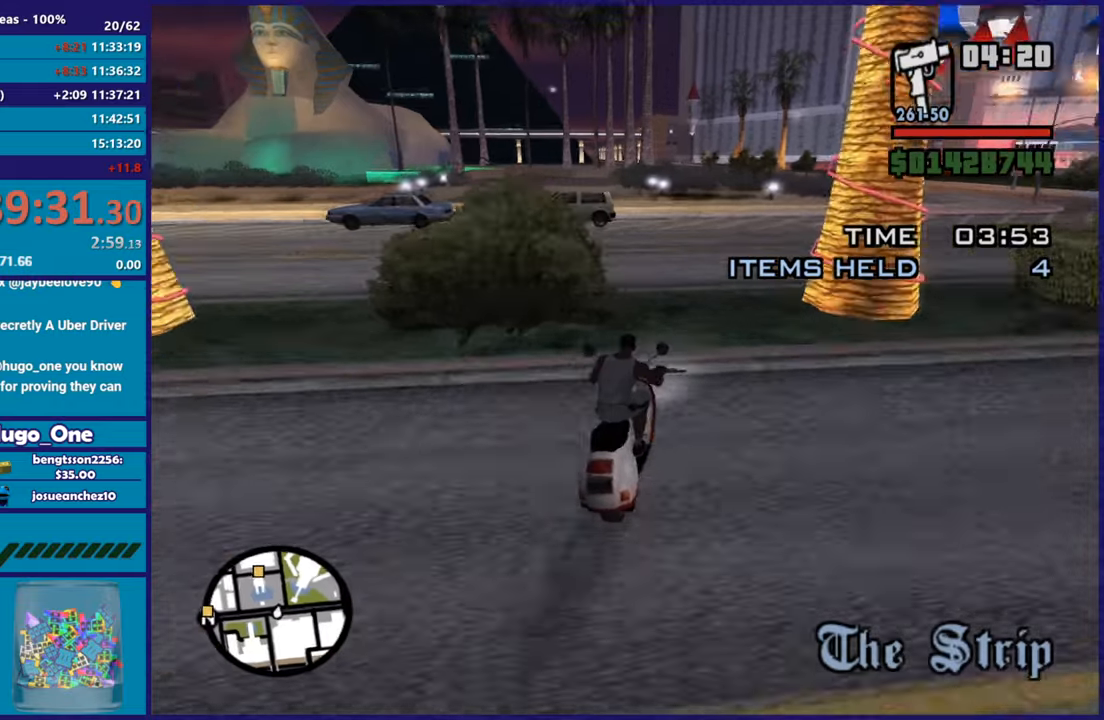
{"buttons": ["R2"], "left_stick": "center", "right_stick": "down-left", "button_events": []}
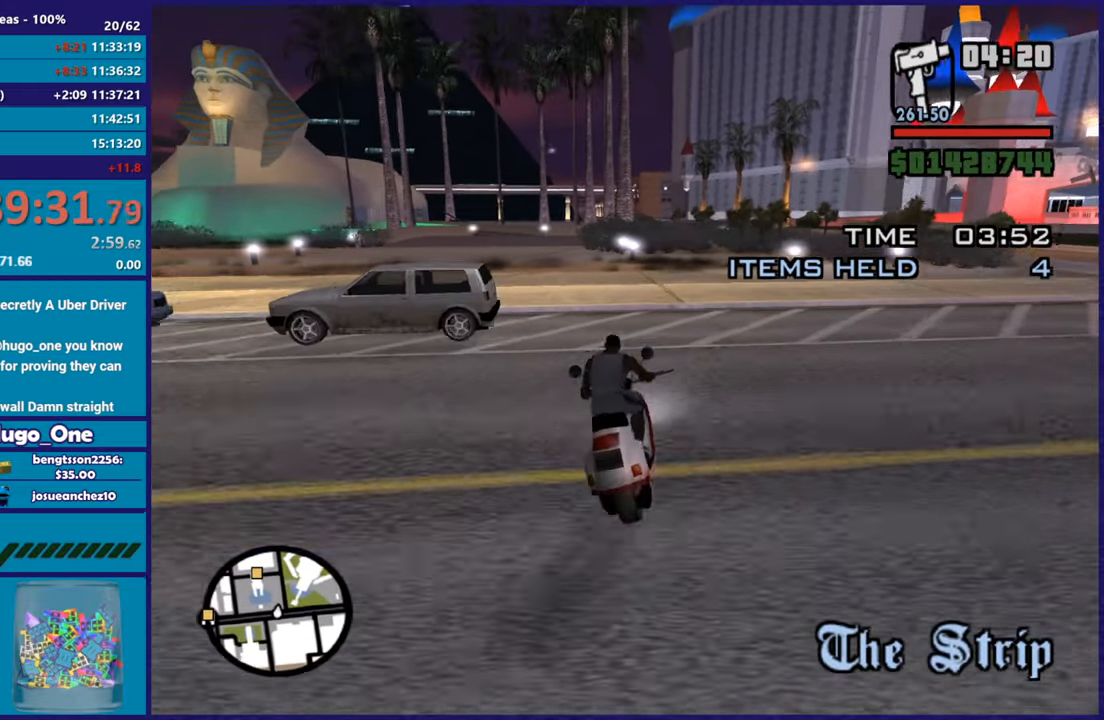
{"buttons": ["R2"], "left_stick": "up", "right_stick": "down-left", "button_events": []}
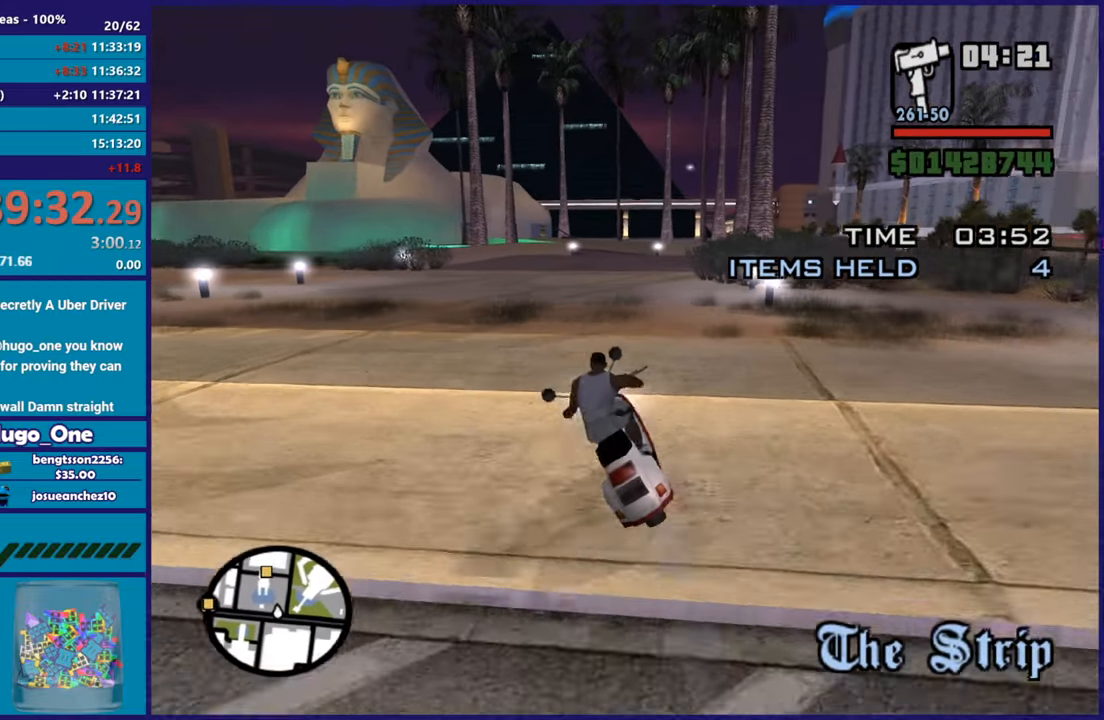
{"buttons": ["R2"], "left_stick": "up-left", "right_stick": "down-left", "button_events": []}
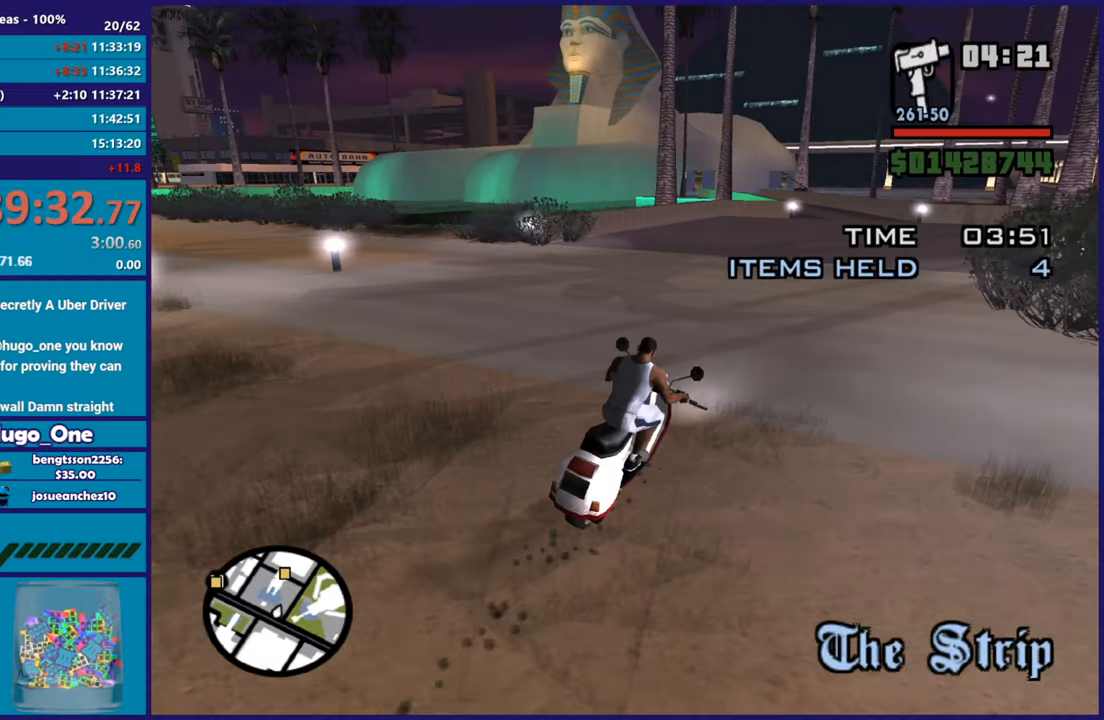
{"buttons": ["R2"], "left_stick": "up-left", "right_stick": "down-left", "button_events": []}
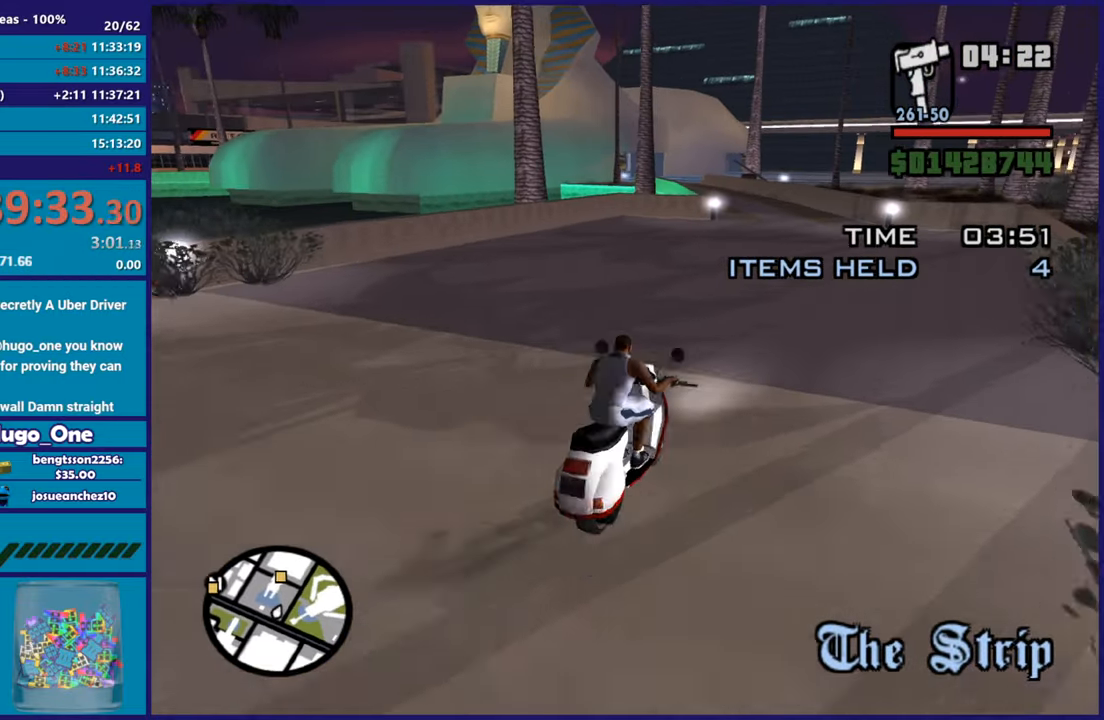
{"buttons": ["R2"], "left_stick": "right", "right_stick": "down-left", "button_events": [[117, "R2", "up"], [217, "R2", "down"]]}
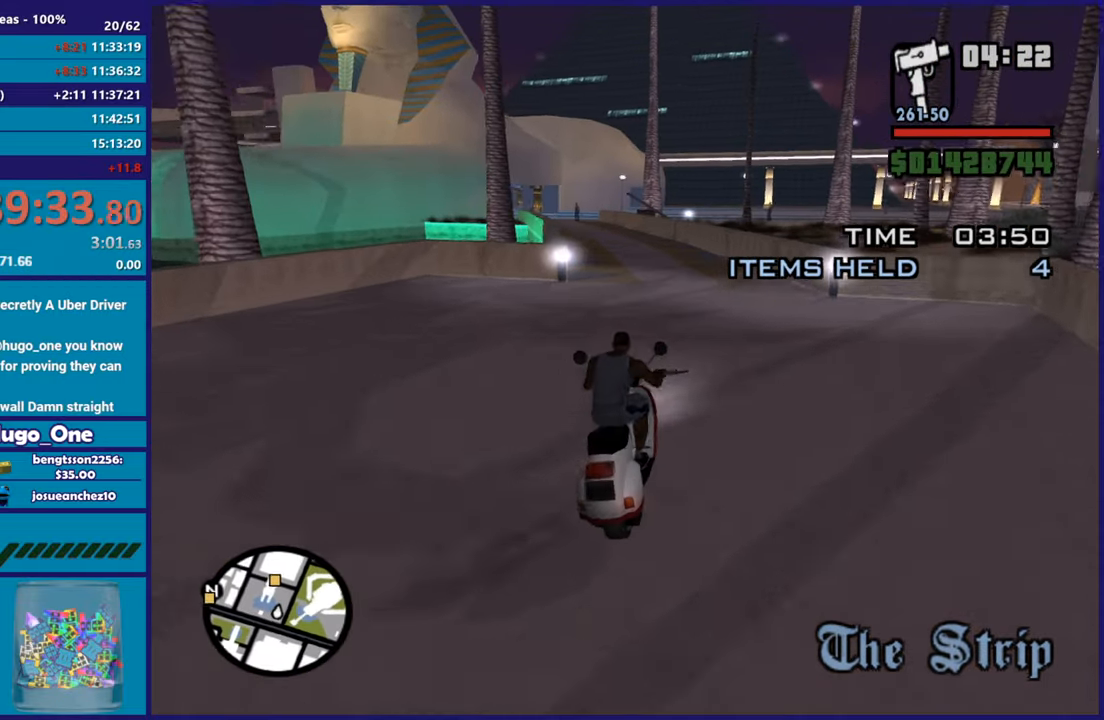
{"buttons": ["R2"], "left_stick": "center", "right_stick": "down-left", "button_events": []}
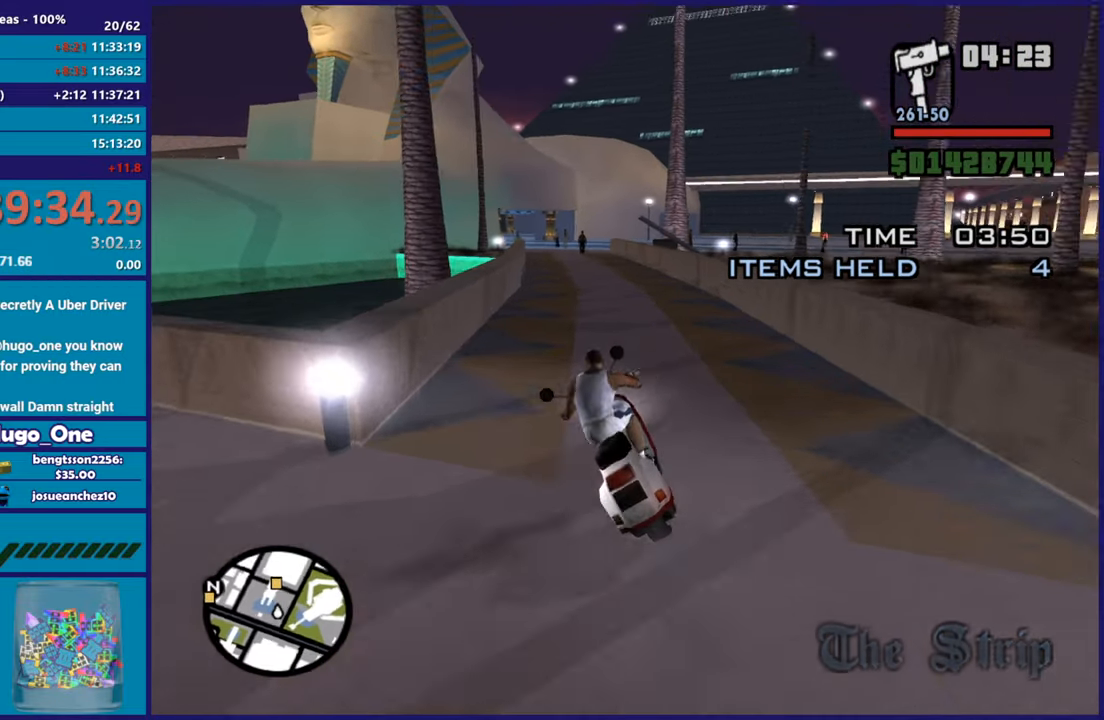
{"buttons": ["R2"], "left_stick": "up-left", "right_stick": "center", "button_events": []}
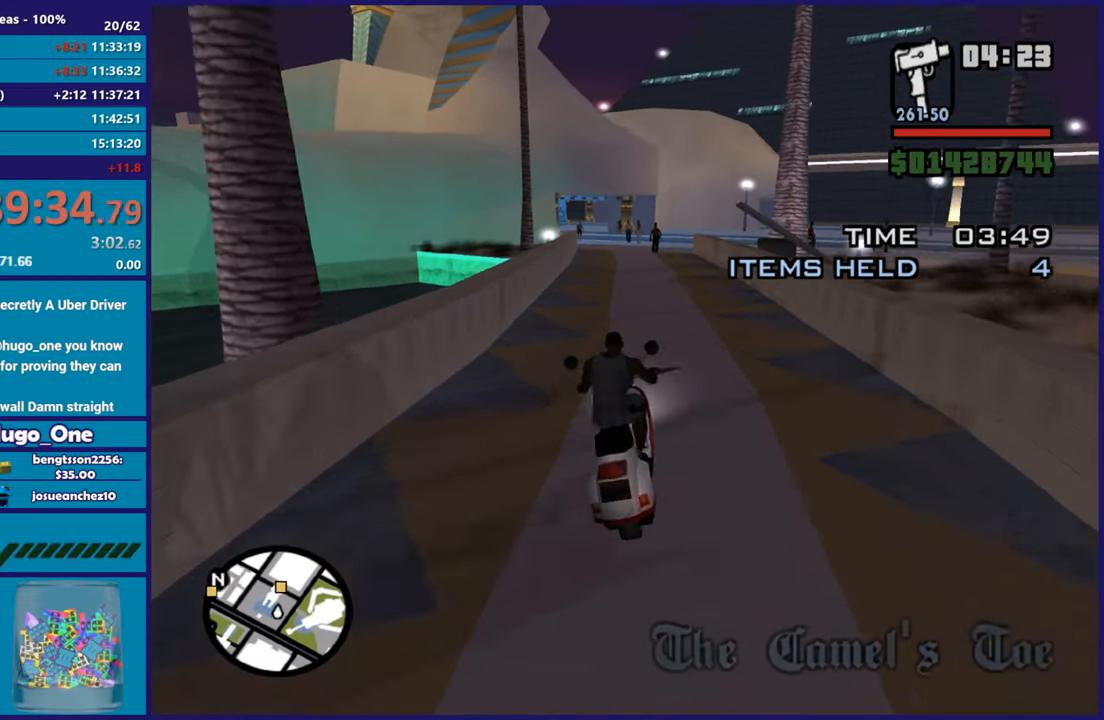
{"buttons": ["R2"], "left_stick": "up-left", "right_stick": "down", "button_events": []}
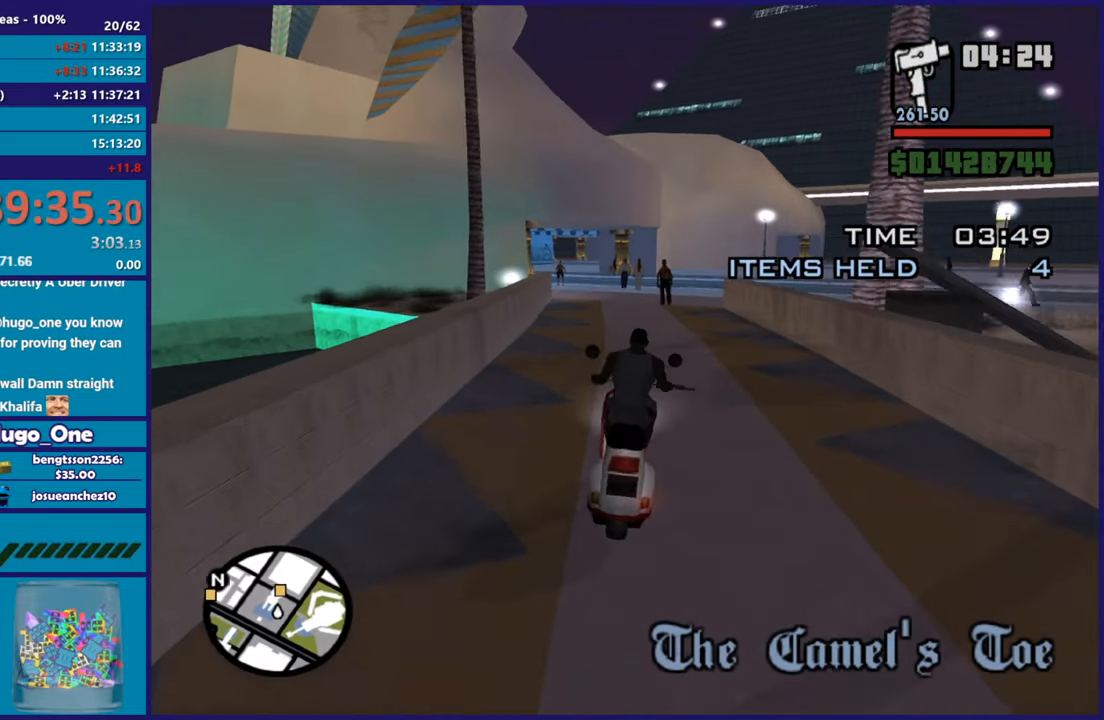
{"buttons": [], "left_stick": "center", "right_stick": "down", "button_events": [[34, "R2", "up"]]}
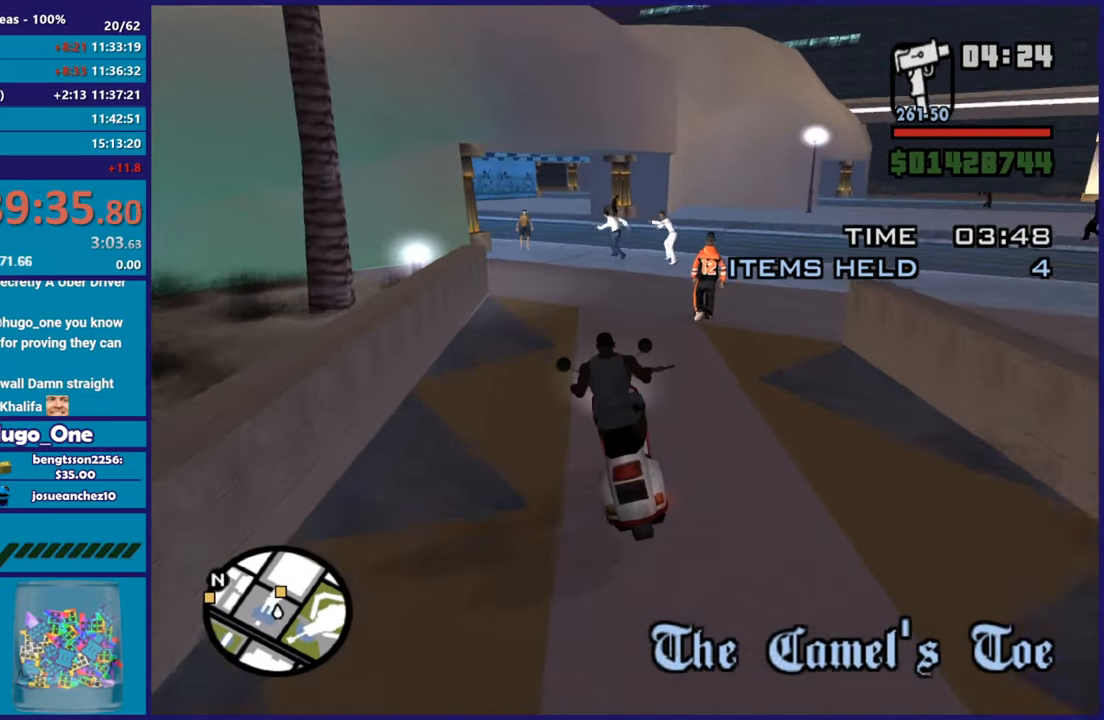
{"buttons": ["R2"], "left_stick": "left", "right_stick": "center", "button_events": [[334, "R2", "down"]]}
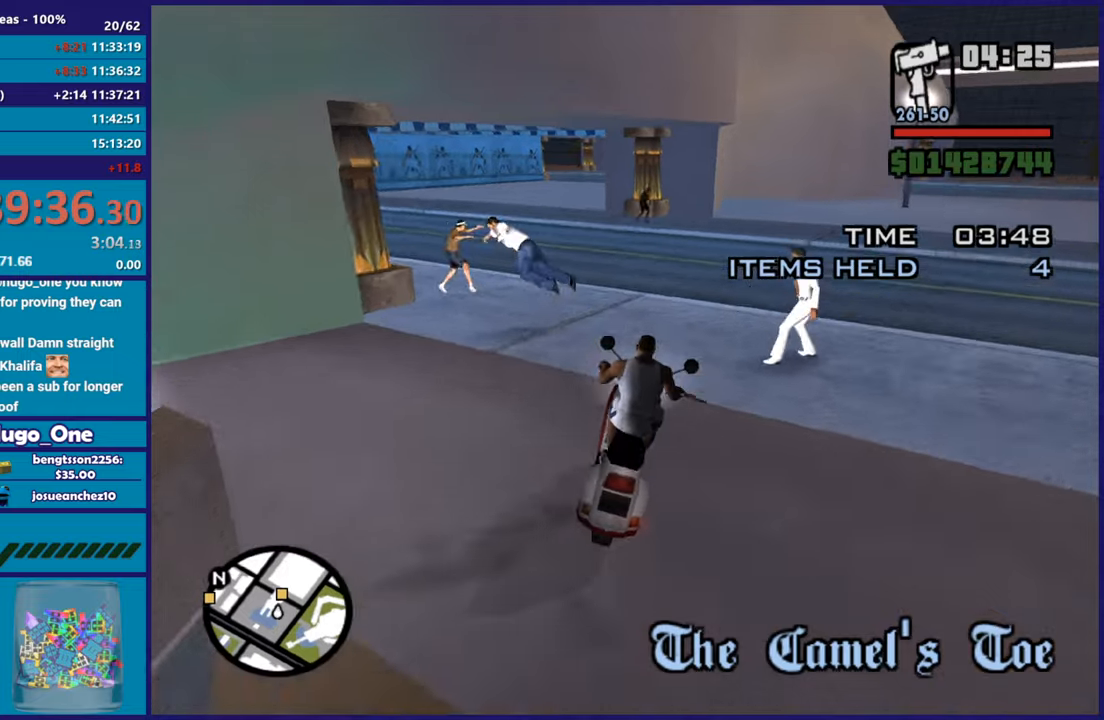
{"buttons": ["R2"], "left_stick": "right", "right_stick": "center"}
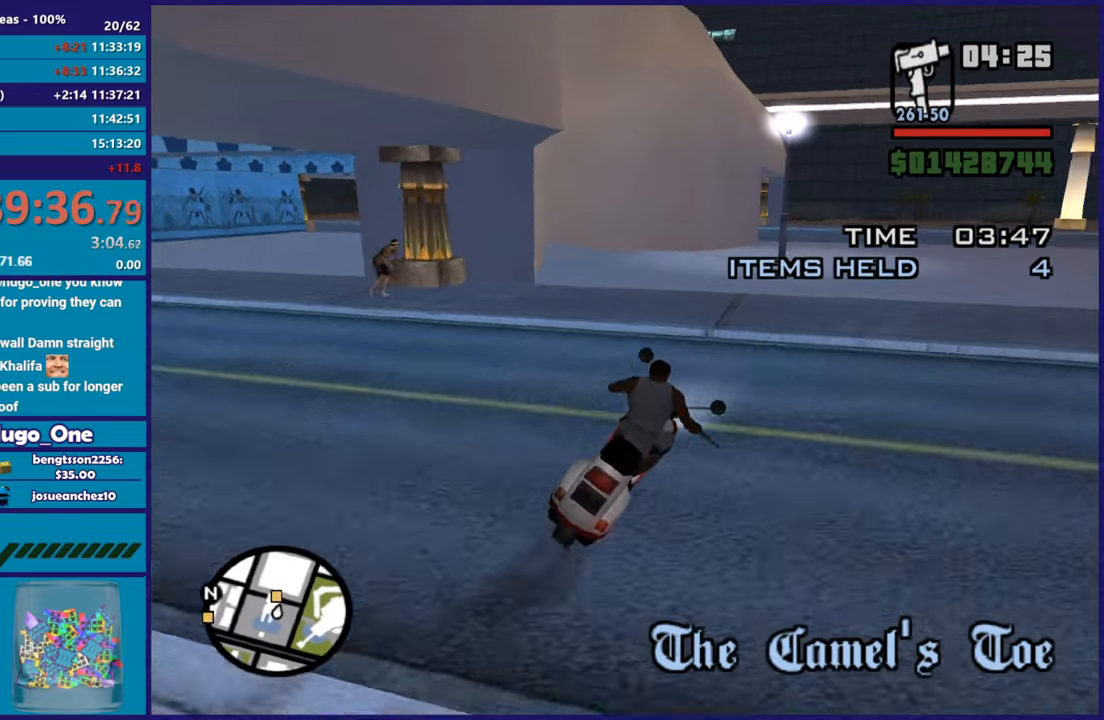
{"buttons": ["R2"], "left_stick": "center", "right_stick": "down-left", "button_events": []}
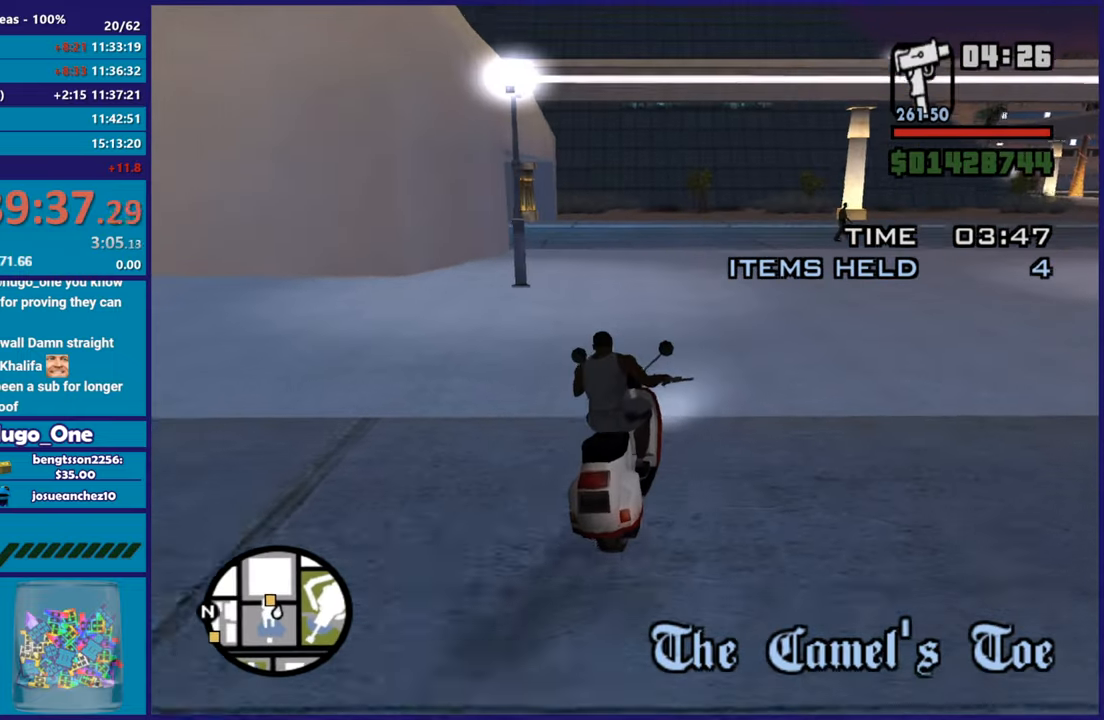
{"buttons": ["R2"], "left_stick": "left", "right_stick": "down-left", "button_events": []}
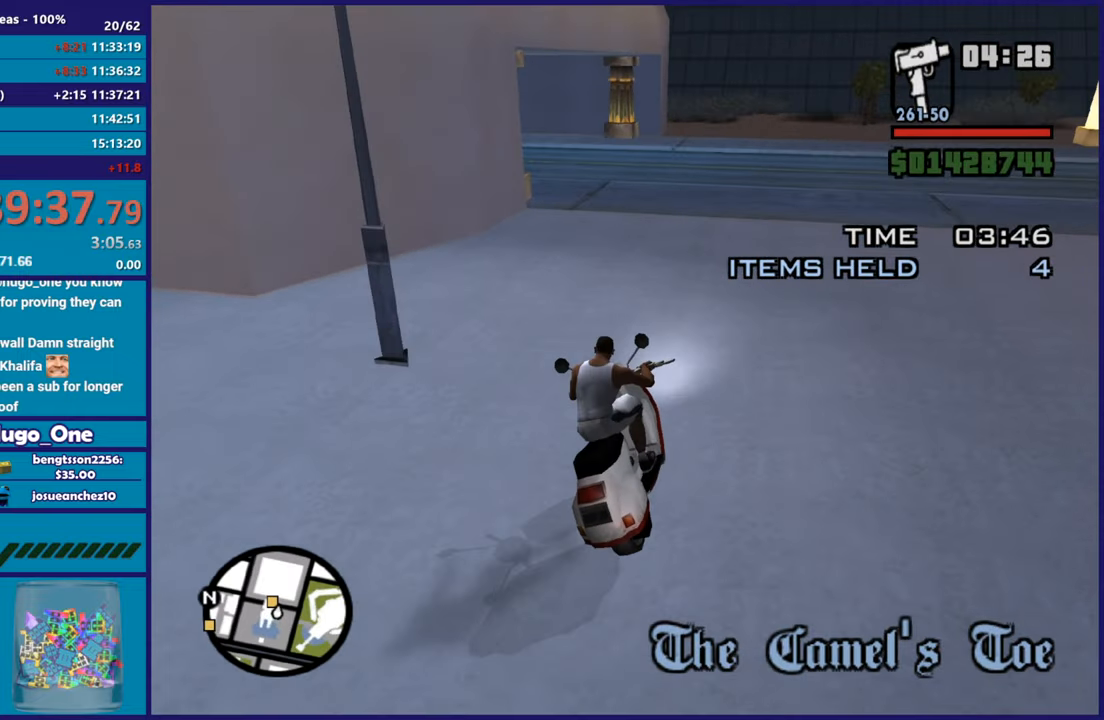
{"buttons": [], "left_stick": "center", "right_stick": "down-left", "button_events": [[300, "R2", "up"]]}
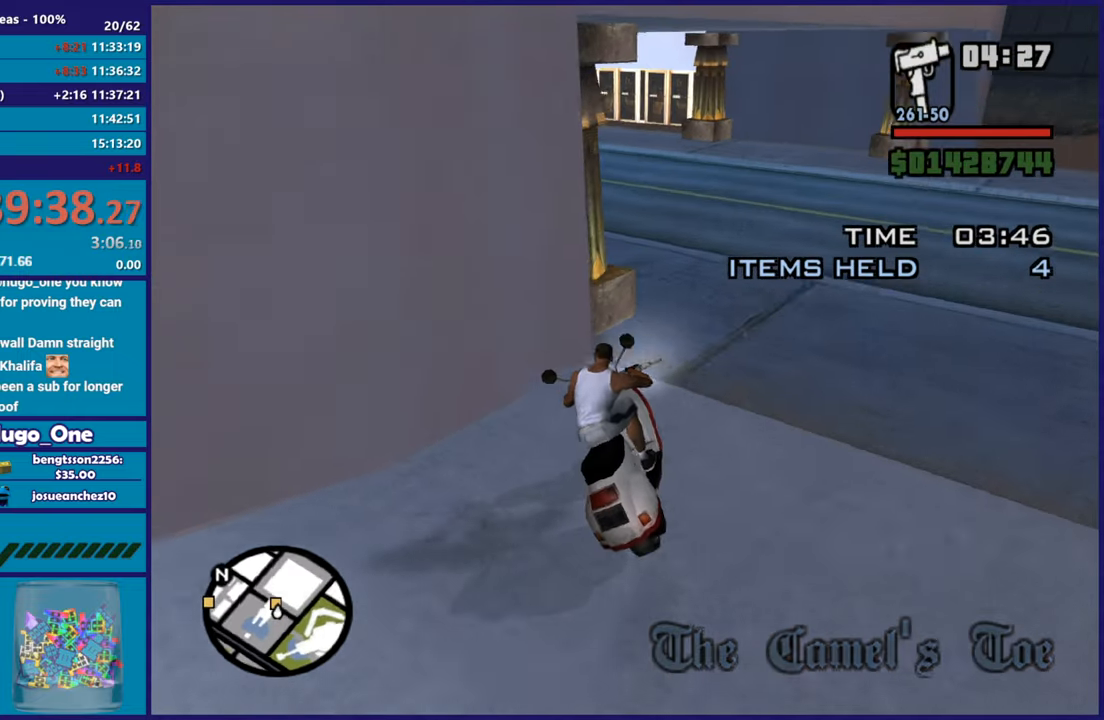
{"buttons": ["R2"], "left_stick": "left", "right_stick": "down-left", "button_events": [[84, "R2", "down"]]}
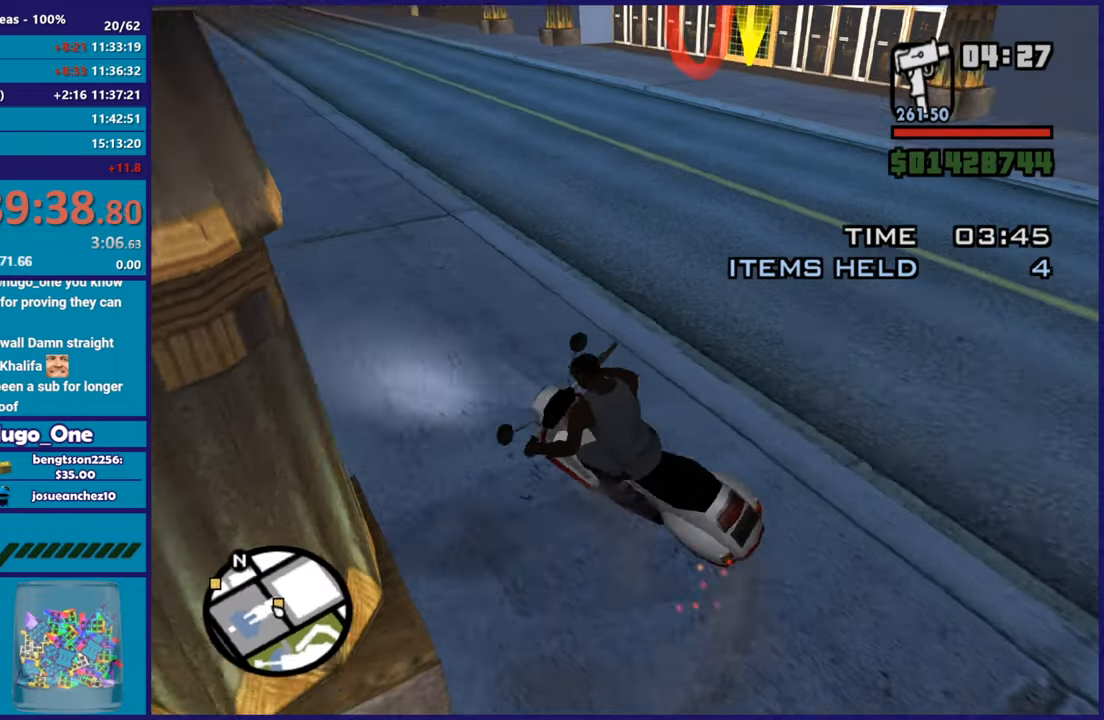
{"buttons": ["R2"], "left_stick": "right", "right_stick": "up-right", "button_events": [[150, "R2", "up"], [467, "R2", "down"]]}
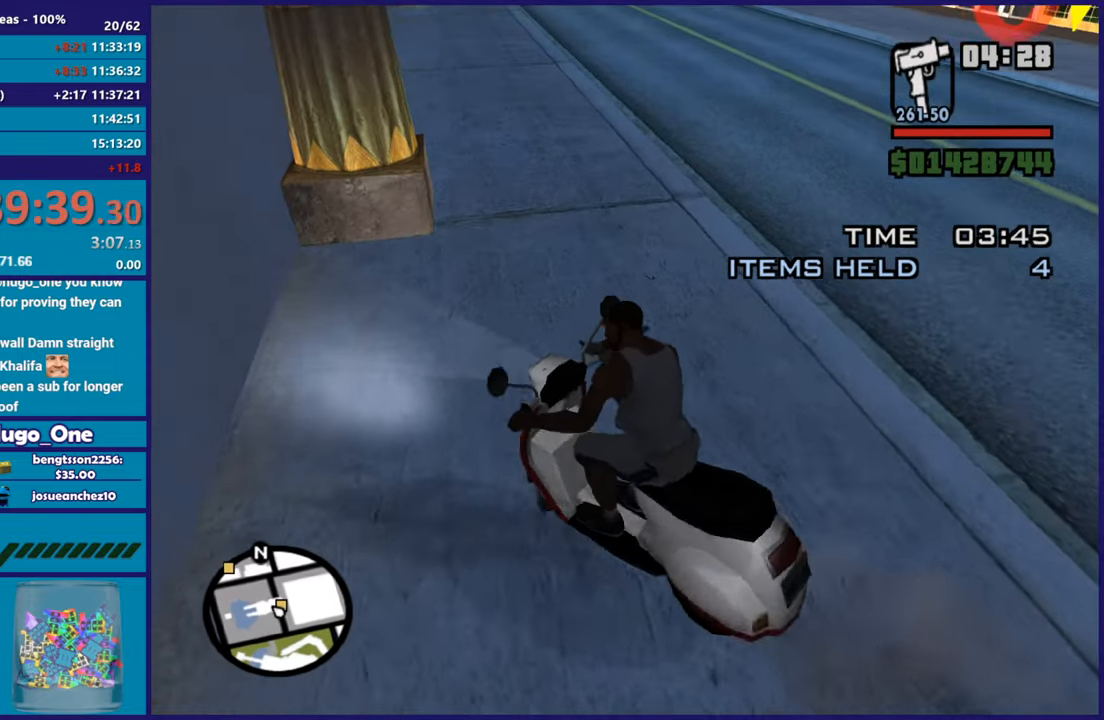
{"buttons": ["R2"], "left_stick": "right", "right_stick": "up", "button_events": []}
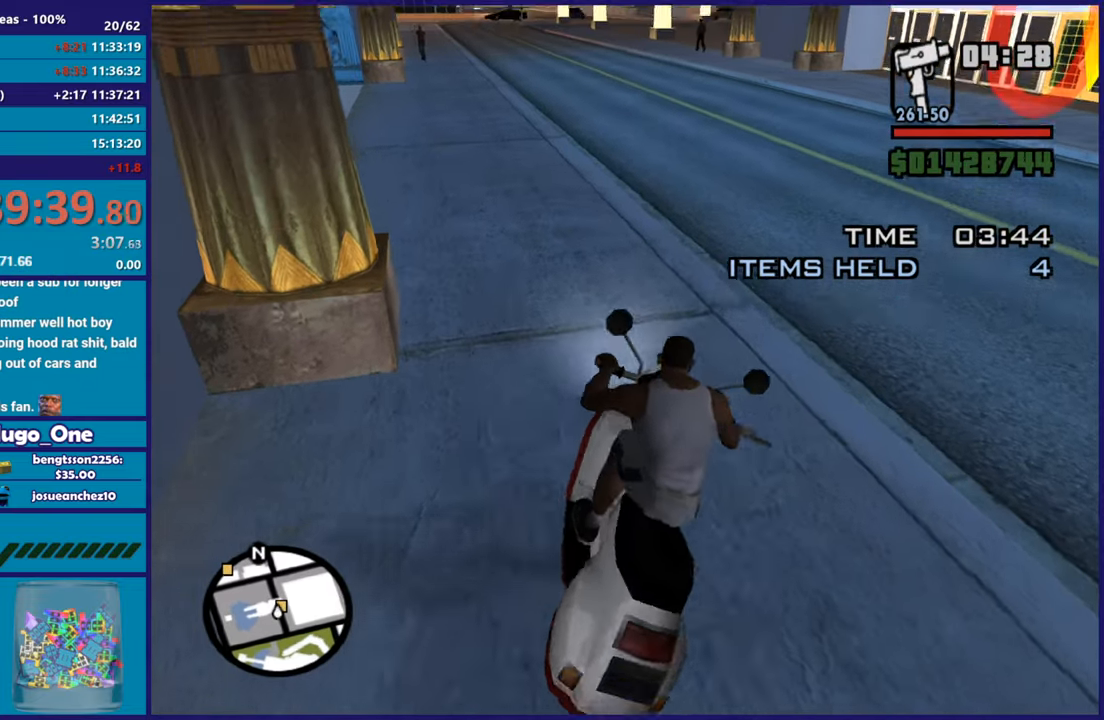
{"buttons": ["R2"], "left_stick": "center", "right_stick": "down-left", "button_events": []}